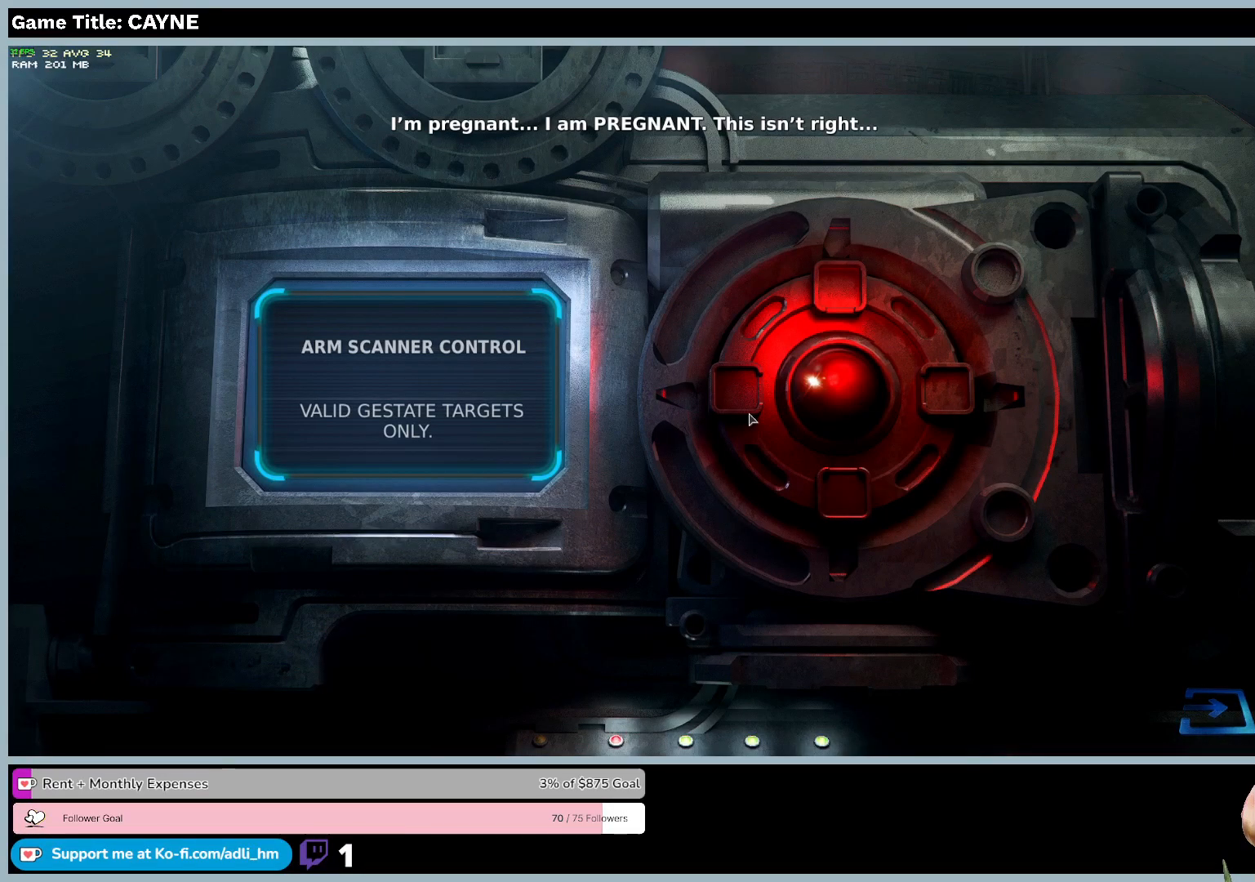
Gameplay with keyboard and mouse; each line is a JSON object with the keys and mouse buttons held at the frame after it. "events" lists presses ("down") and releases ("up") of "0", "1", "2", "3", "4", "5", "6", "7", "8", "9", "a", "alt", "b", "c", "caps_lock", "ctrl", "d", "down", "e", "escape", "f", "f1", "f2", "f3", "f4", "f5", "f6", "f7", "f8", "g", "h", "i", "j", "k", "l", "left", "m", "n", "o", "p", "q", "r", "return", "right", "s", "shift", "space", "t", "tab", "tilde", "u", "up", "v", "w", "x", "y", "z", "mouse_left", "mouse_wheel" and "mouse_right" between this image and that frame as [ms after this image, input, new state], when the widget could be followed in between. "mouse_left", "mouse_wheel", "mouse_right" = the "left", "wheel", "right" buttons of the "mouse" list. No other keys are recorded. "wheel" means that the mouse wheel is clicked or scrolled. Mouse movement is not recorded.
{"keys": [], "mouse": ["left"], "events": [[500, "mouse_left", "down"]]}
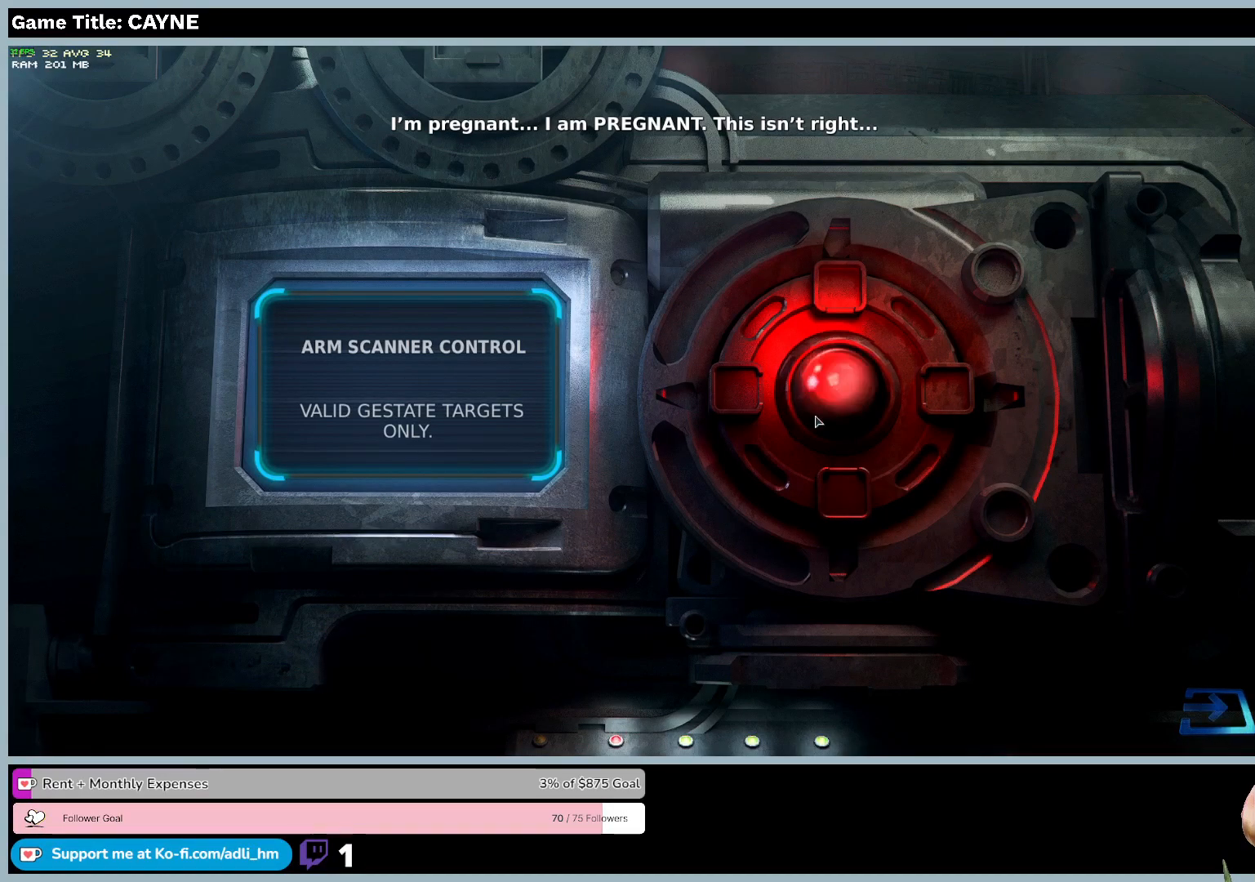
{"keys": [], "mouse": [], "events": [[267, "mouse_left", "up"]]}
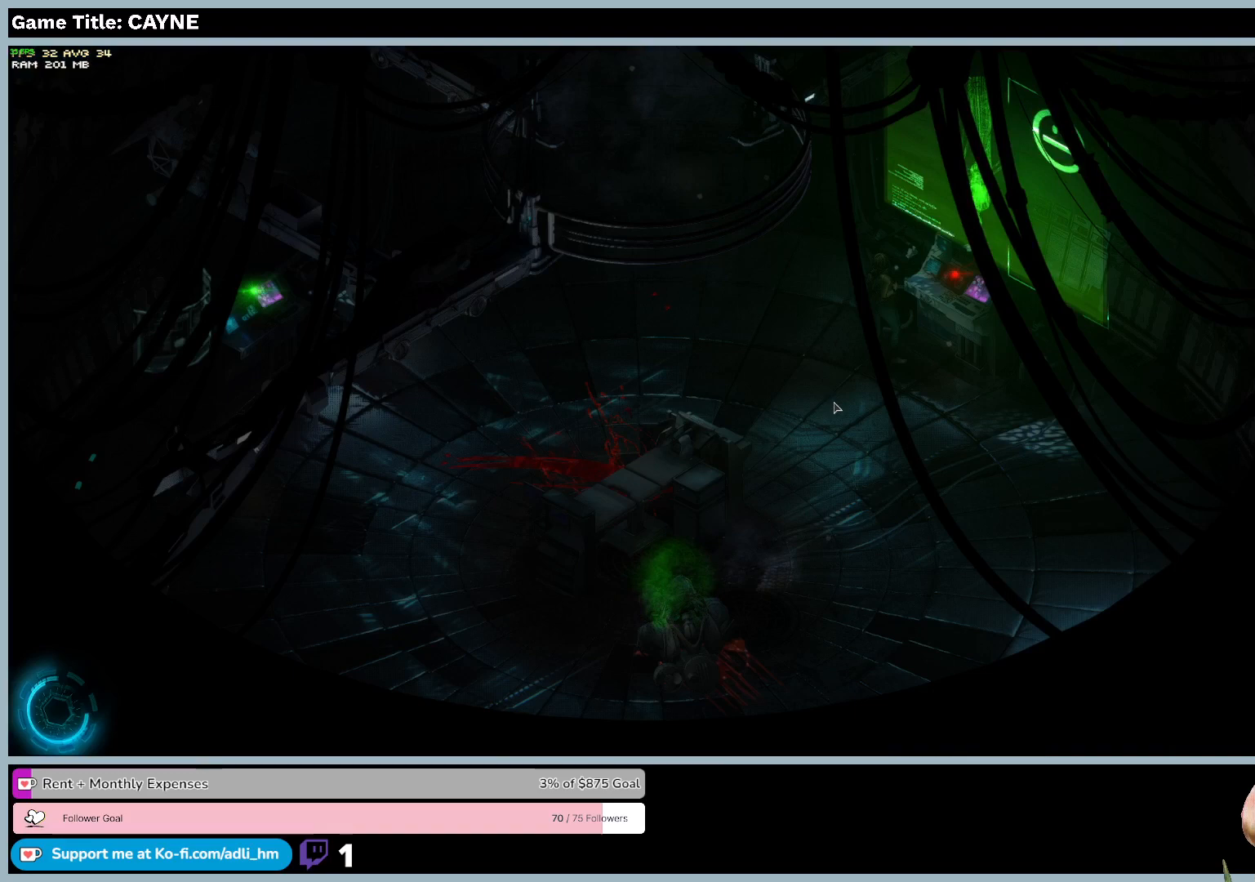
{"keys": [], "mouse": [], "events": []}
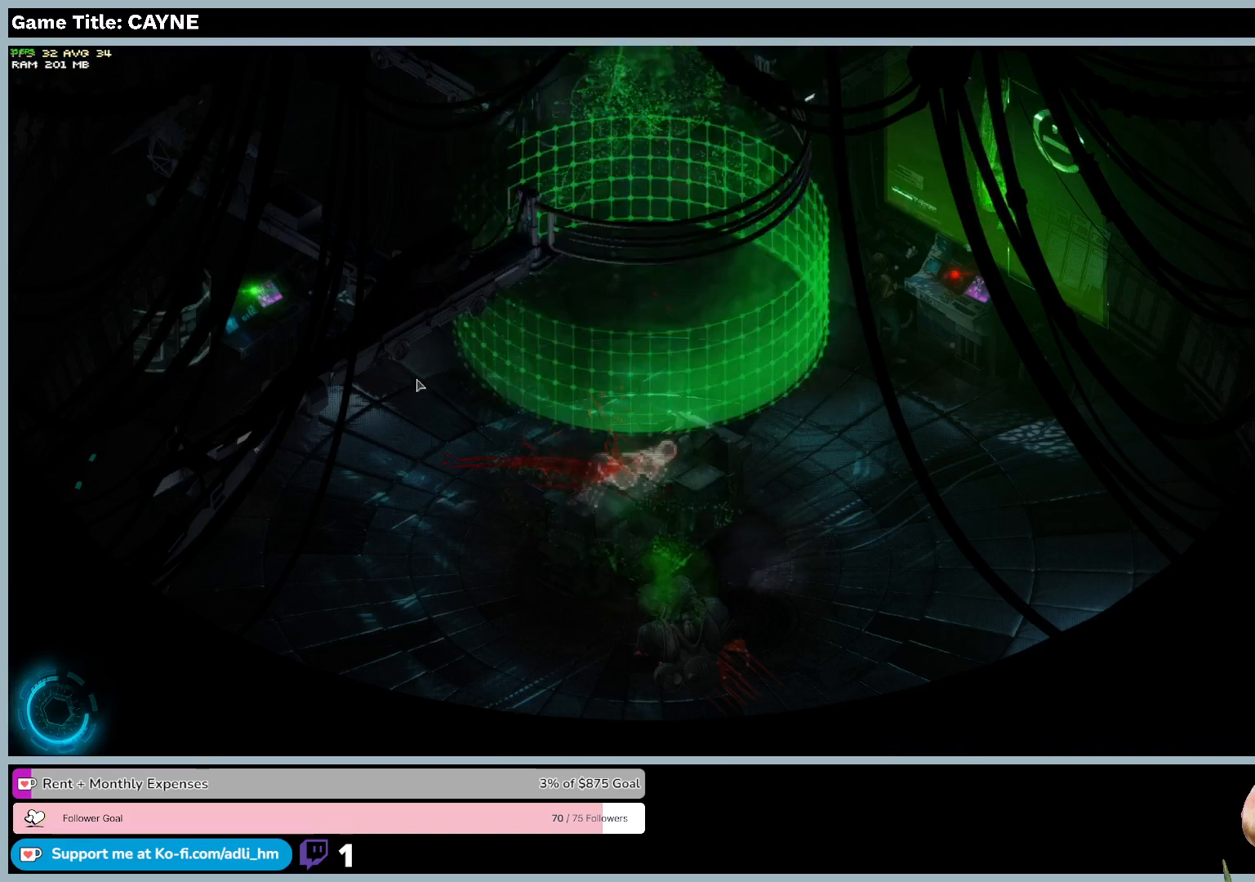
{"keys": [], "mouse": [], "events": []}
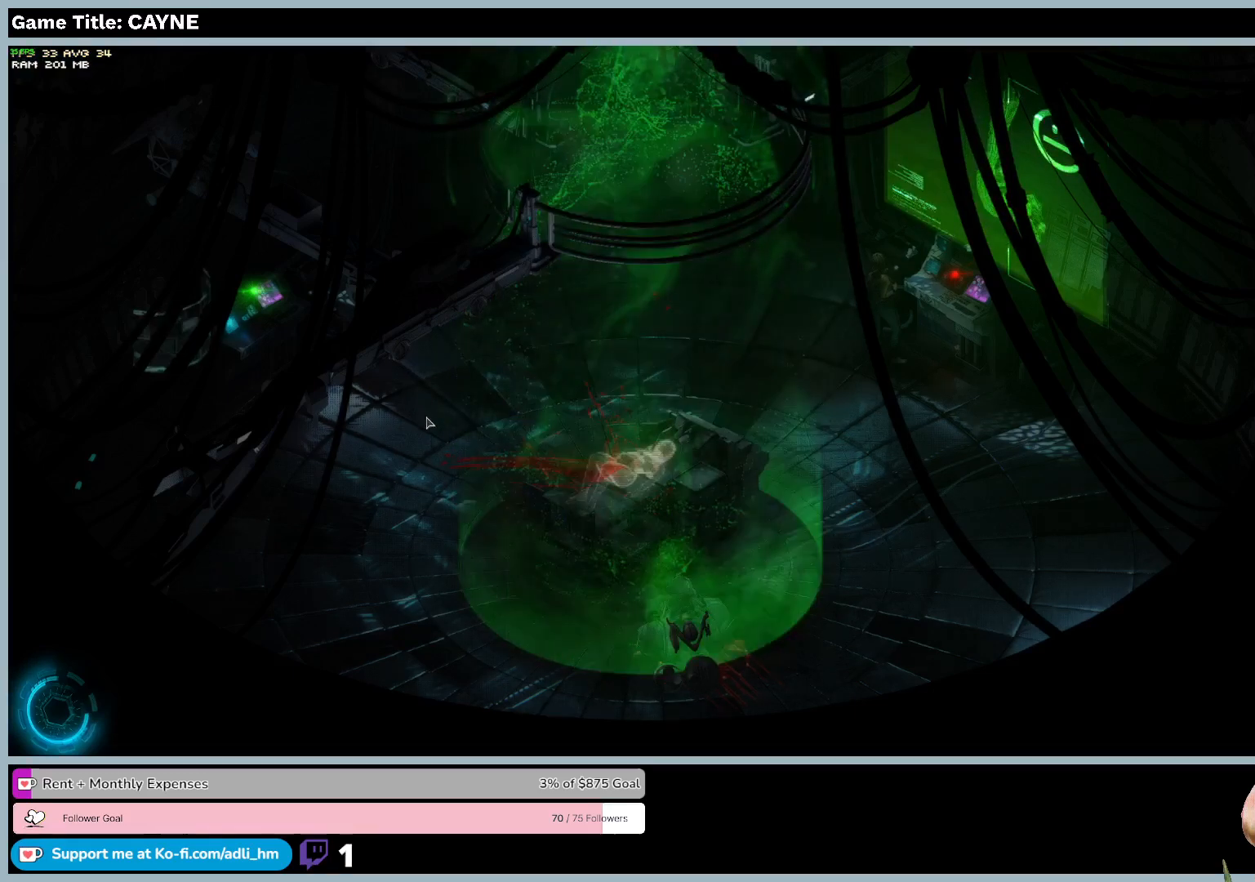
{"keys": [], "mouse": [], "events": []}
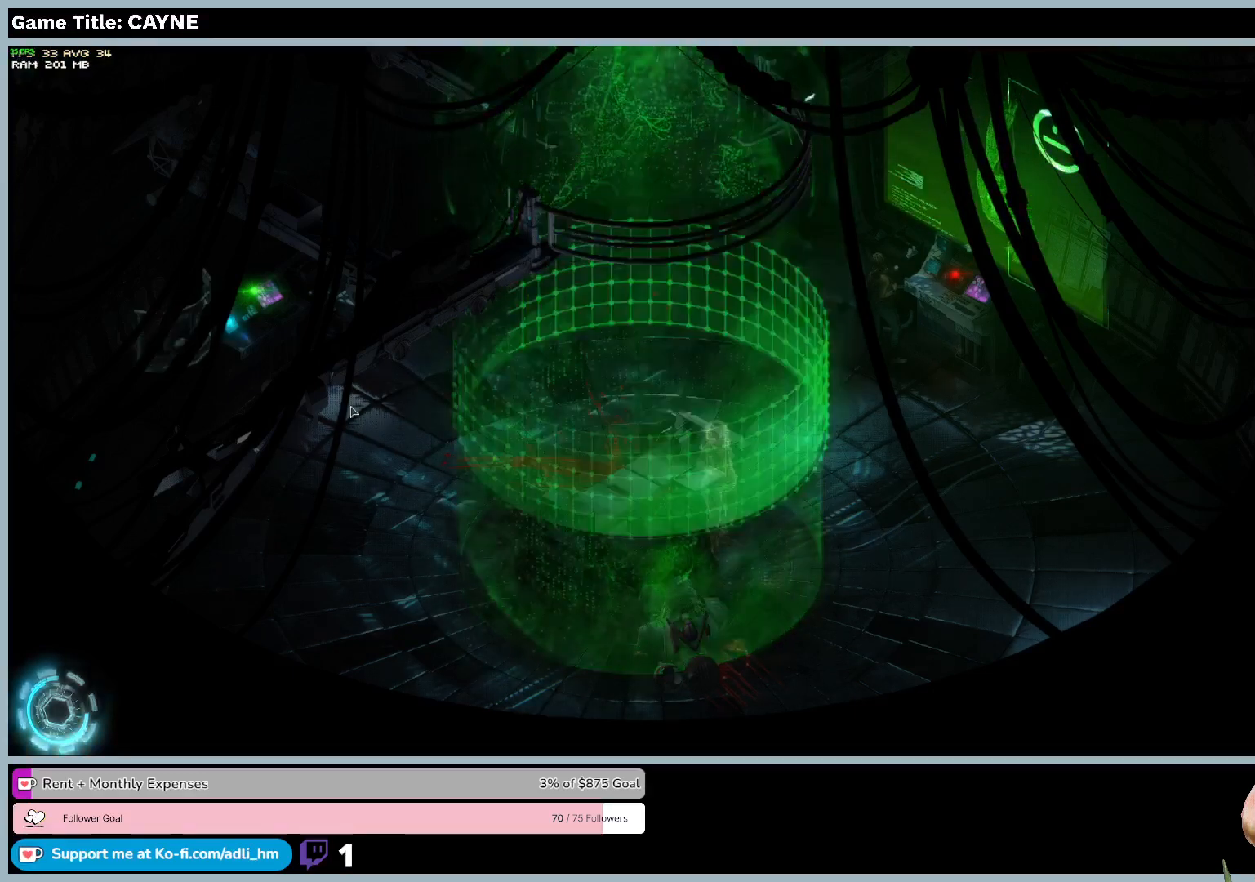
{"keys": [], "mouse": [], "events": []}
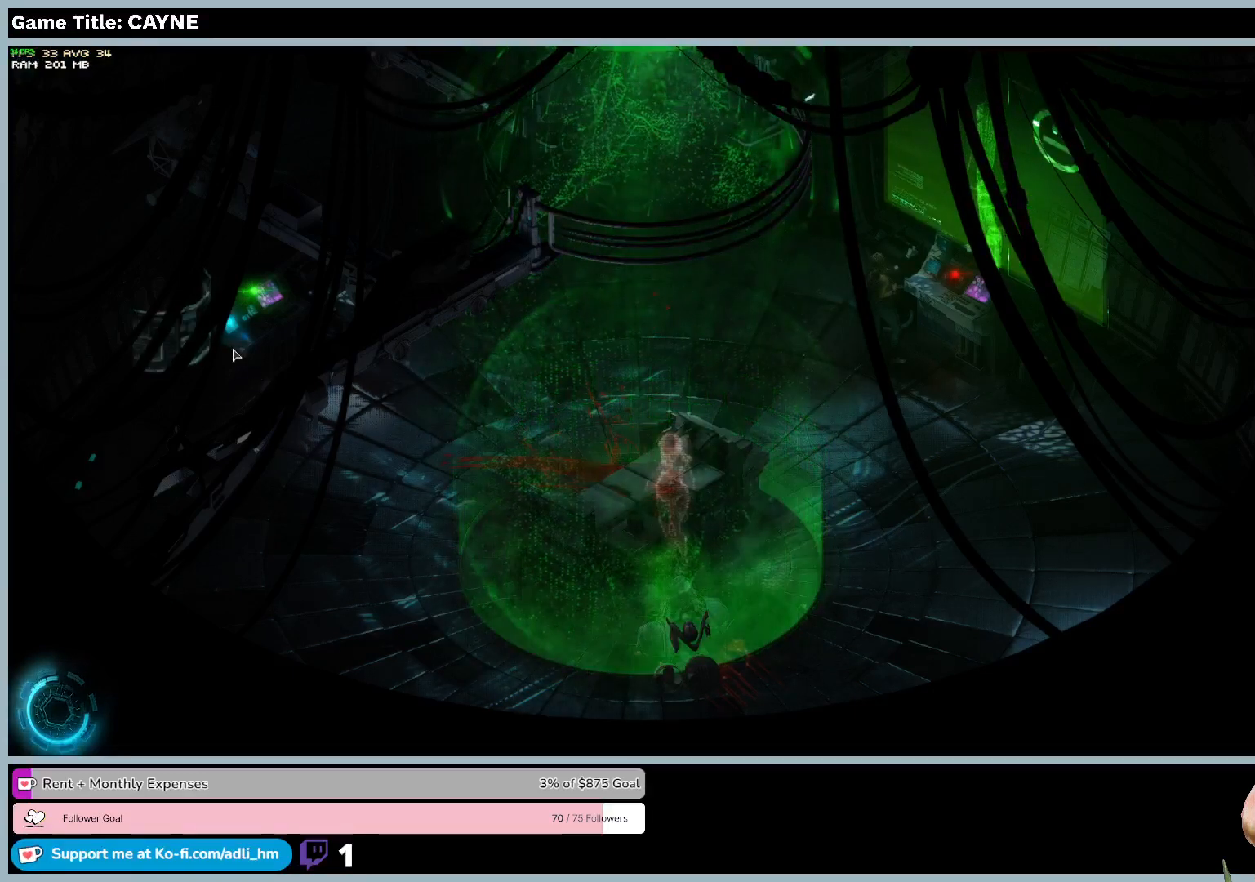
{"keys": [], "mouse": [], "events": []}
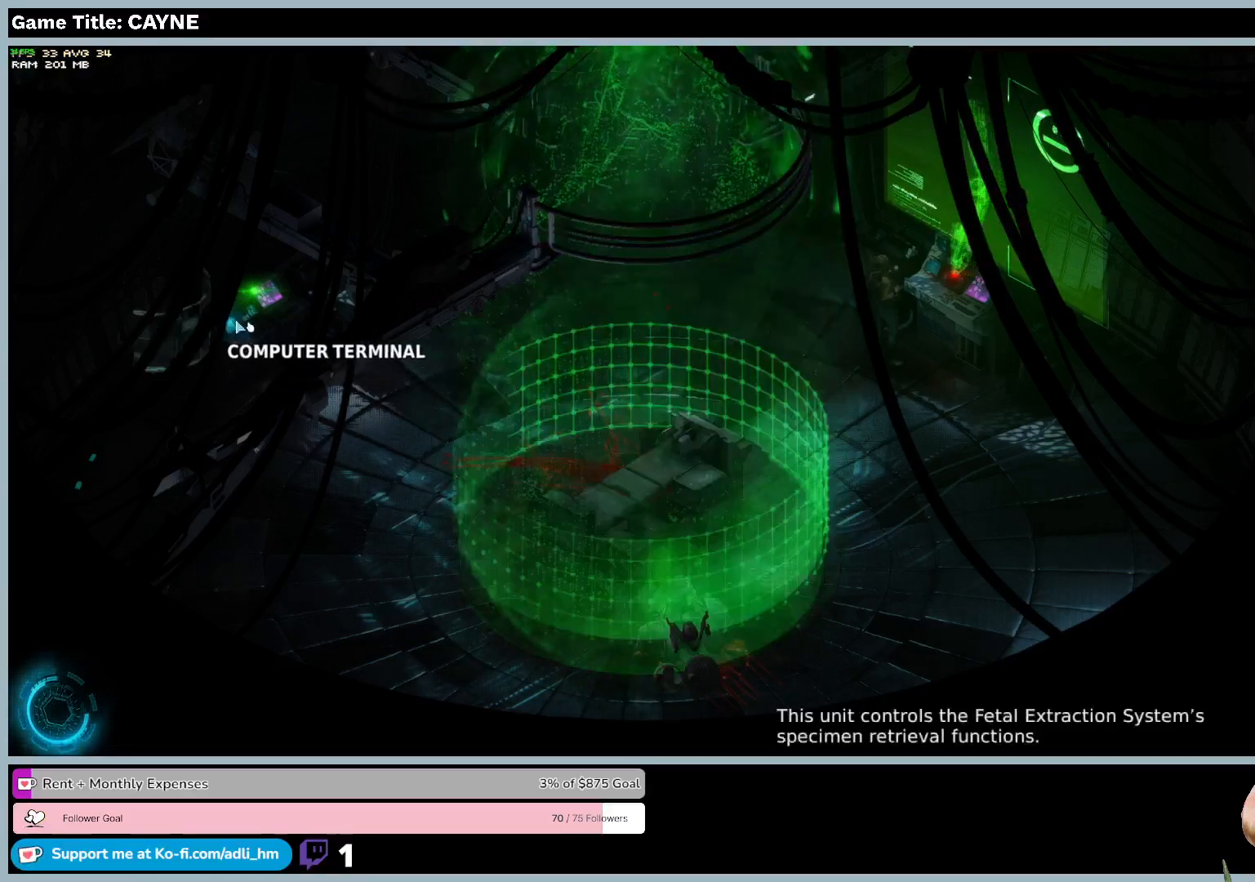
{"keys": [], "mouse": [], "events": [[133, "mouse_left", "down"], [467, "mouse_left", "up"]]}